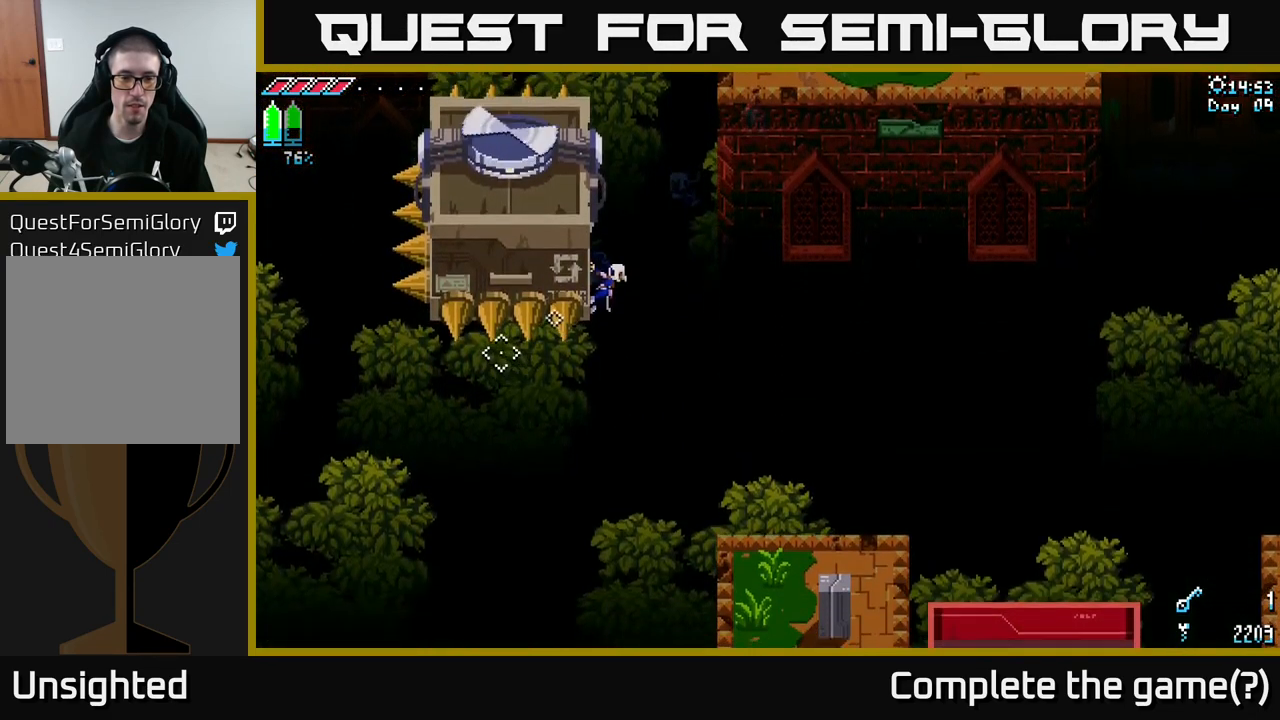
Gameplay with a controller (Xbox layout); each line is a JSON object with the inputs held at the frame after it. "events" lists button and stick changes between this image and that frame as [ms after this image, input, new state], when the widget could be followed in between.
{"buttons": [], "left_stick": "center", "right_stick": "down-right", "events": [[133, "right_stick", "left"], [350, "right_stick", "center"], [433, "right_stick", "down-right"]]}
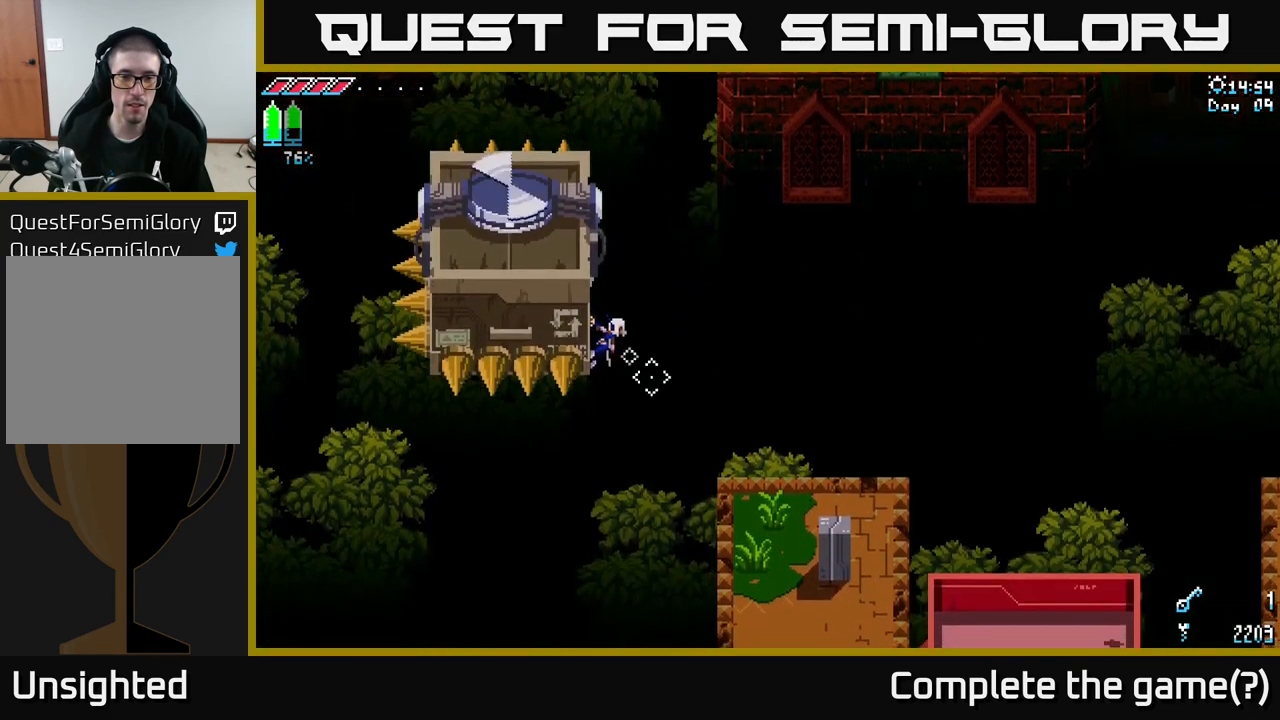
{"buttons": ["L2"], "left_stick": "center", "right_stick": "down-right", "events": [[450, "L2", "down"]]}
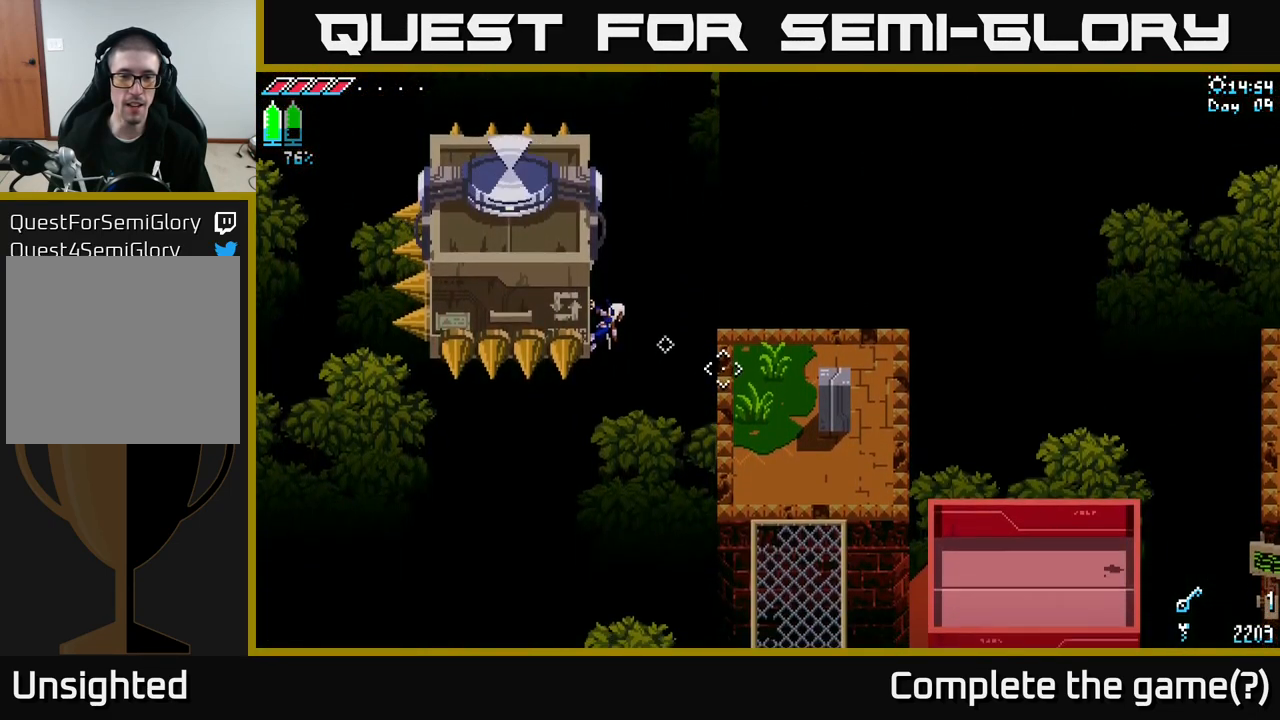
{"buttons": ["L2"], "left_stick": "center", "right_stick": "right", "events": [[50, "right_stick", "right"], [83, "L2", "up"], [367, "L2", "down"]]}
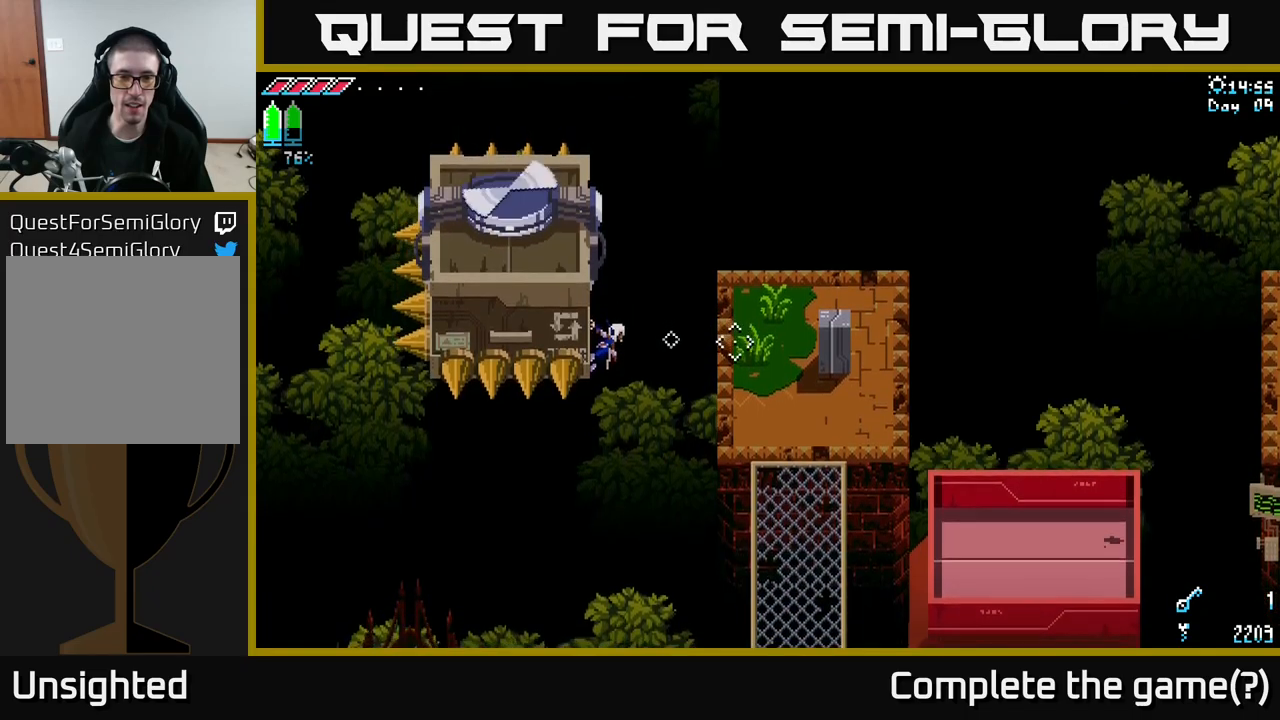
{"buttons": ["X"], "left_stick": "right", "right_stick": "center", "events": [[17, "L2", "up"], [417, "right_stick", "center"], [500, "X", "down"], [500, "left_stick", "right"]]}
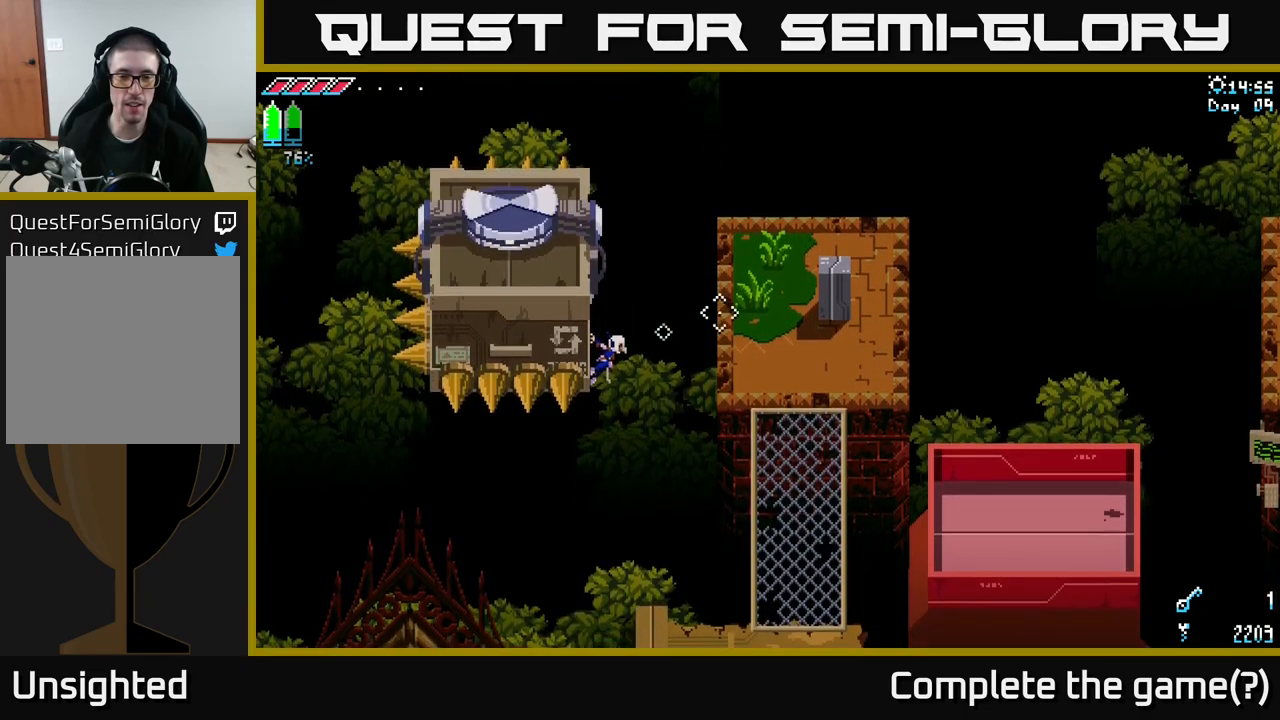
{"buttons": ["X"], "left_stick": "right", "right_stick": "center", "events": [[84, "A", "down"], [384, "A", "up"]]}
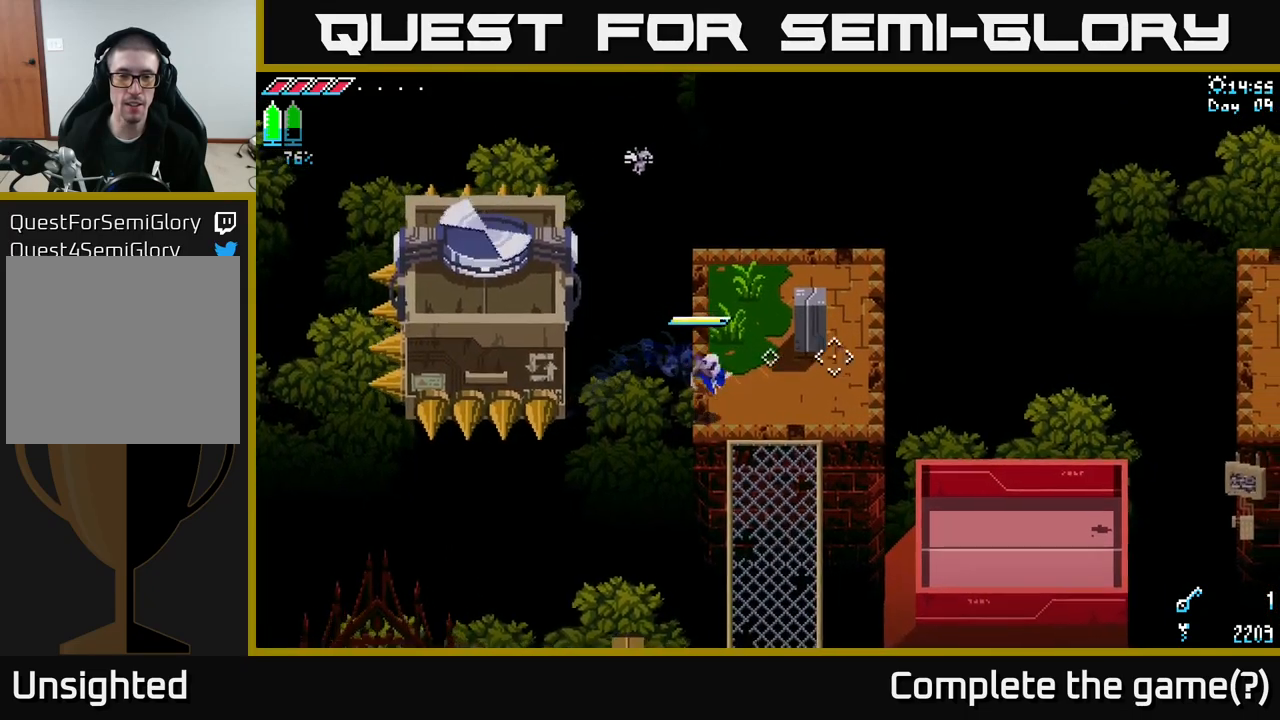
{"buttons": [], "left_stick": "up-right", "right_stick": "center", "events": [[167, "X", "up"], [167, "left_stick", "up-right"], [350, "left_stick", "up"], [467, "left_stick", "up-right"]]}
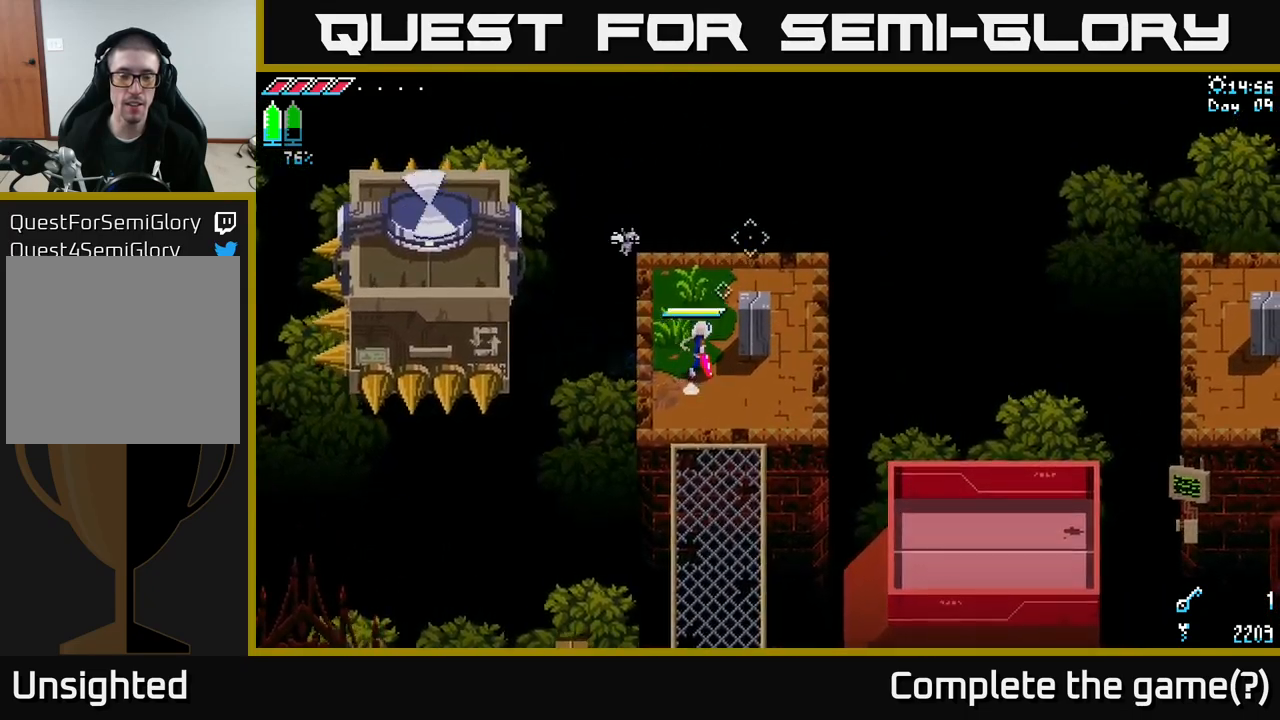
{"buttons": [], "left_stick": "down", "right_stick": "center", "events": [[167, "left_stick", "center"], [367, "left_stick", "down"]]}
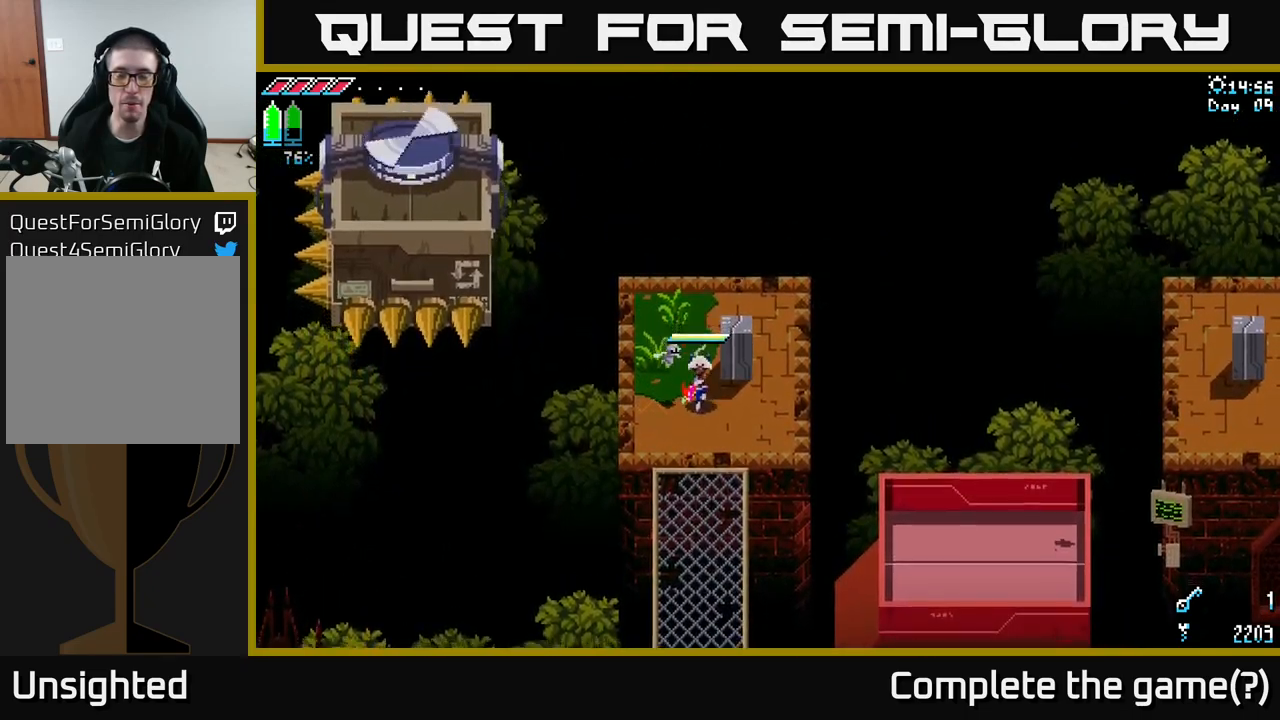
{"buttons": [], "left_stick": "up", "right_stick": "right", "events": [[100, "left_stick", "right"], [350, "left_stick", "up-right"], [467, "left_stick", "up"], [484, "right_stick", "right"]]}
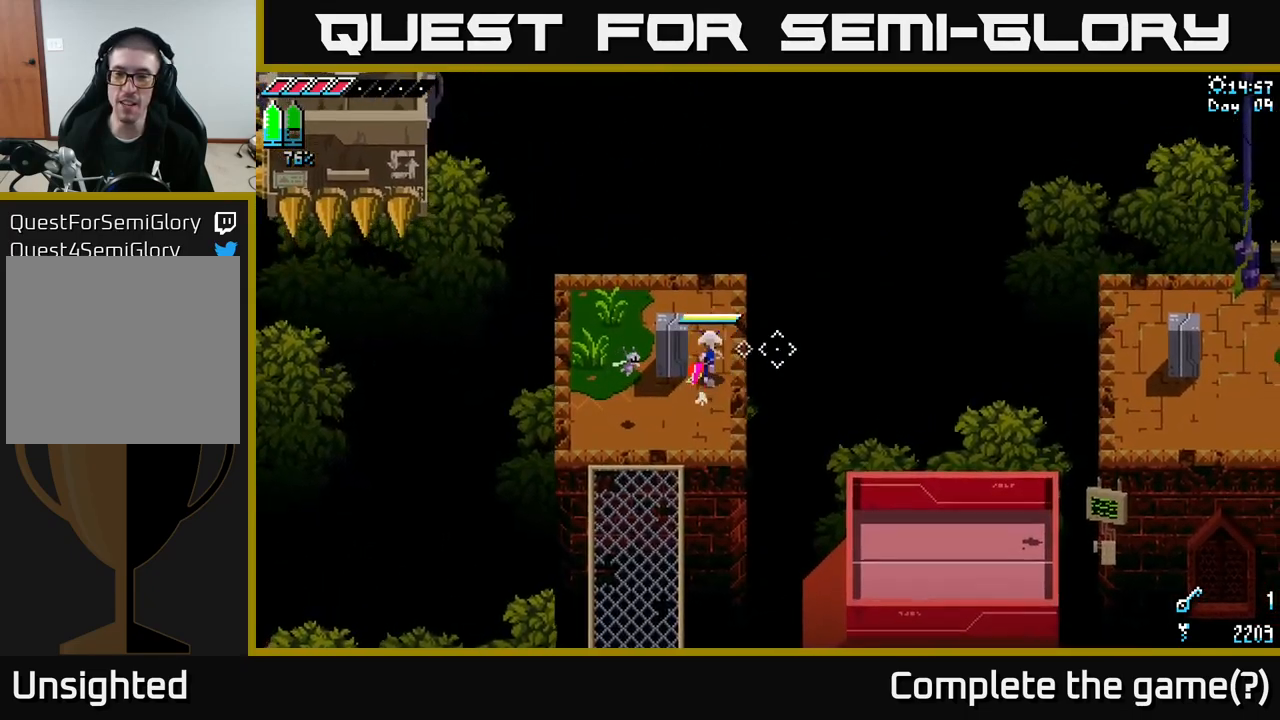
{"buttons": ["L2"], "left_stick": "center", "right_stick": "right", "events": [[34, "left_stick", "up-left"], [100, "left_stick", "center"], [384, "L2", "down"]]}
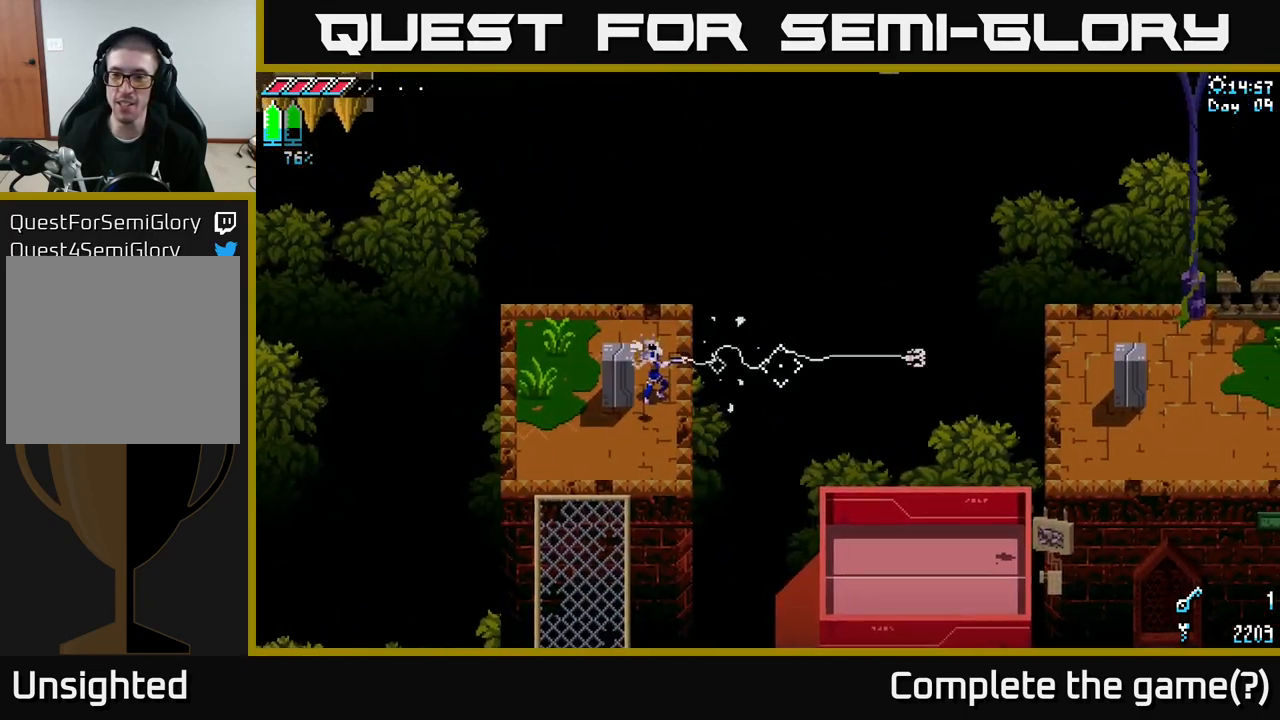
{"buttons": [], "left_stick": "center", "right_stick": "center", "events": [[17, "L2", "up"], [450, "right_stick", "center"]]}
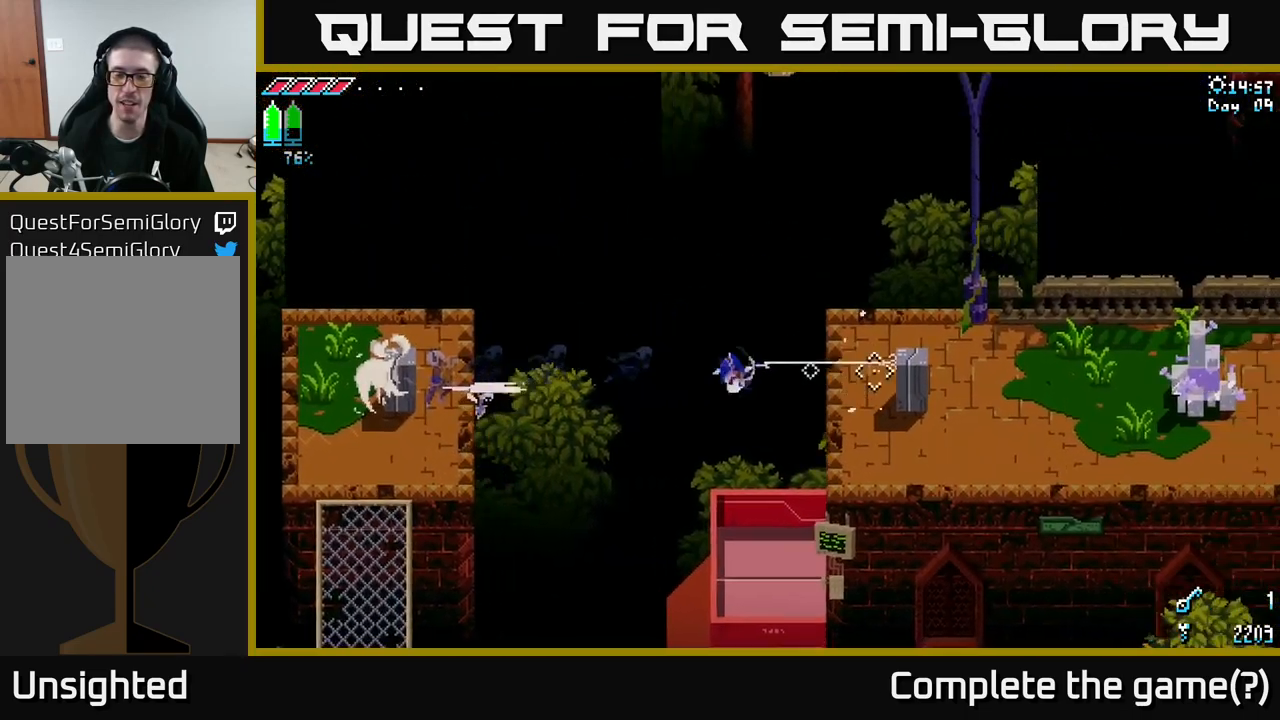
{"buttons": ["X"], "left_stick": "right", "right_stick": "center", "events": [[117, "left_stick", "down-right"], [367, "X", "down"], [467, "left_stick", "right"]]}
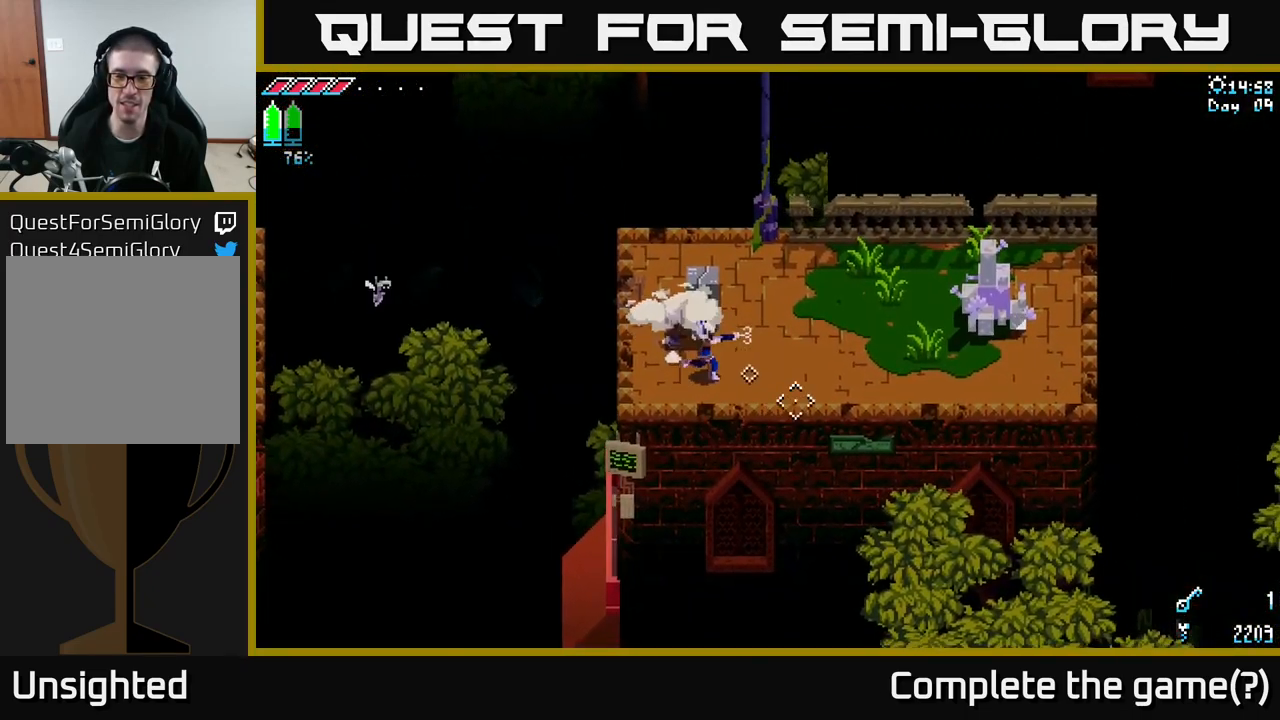
{"buttons": ["X"], "left_stick": "right", "right_stick": "center", "events": []}
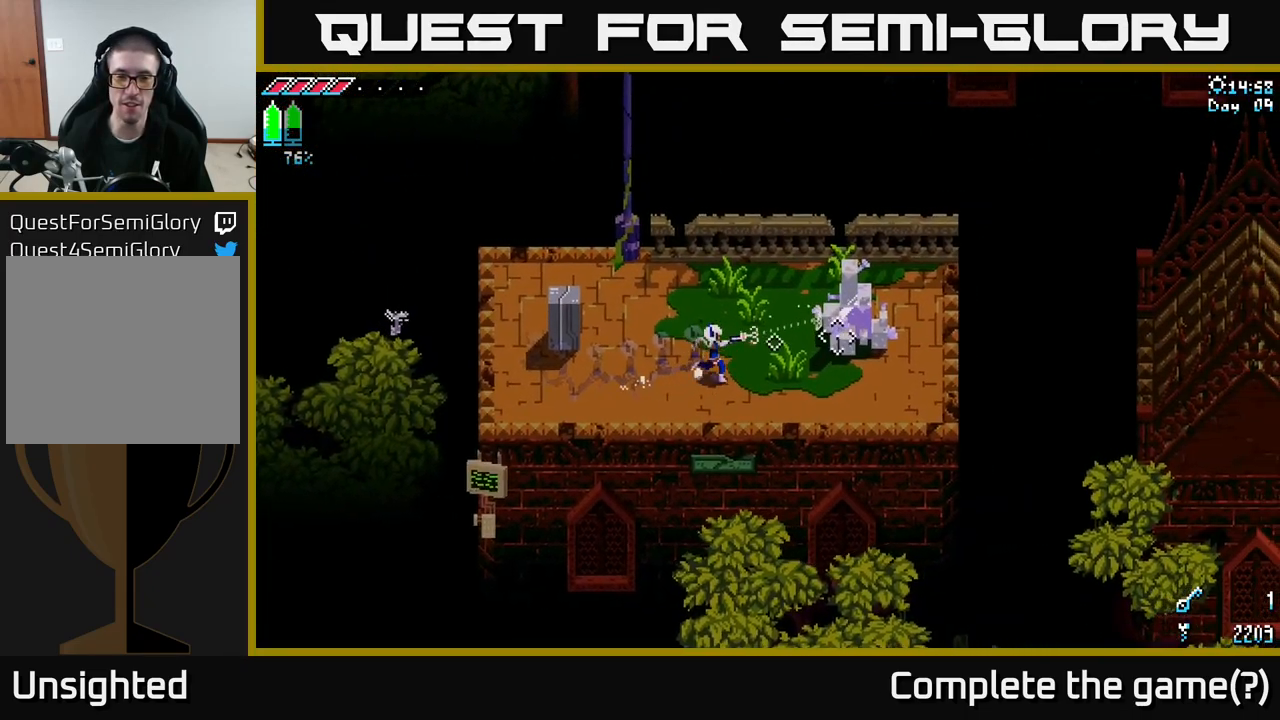
{"buttons": [], "left_stick": "right", "right_stick": "center", "events": [[84, "X", "up"], [167, "R2", "down"], [267, "R2", "up"]]}
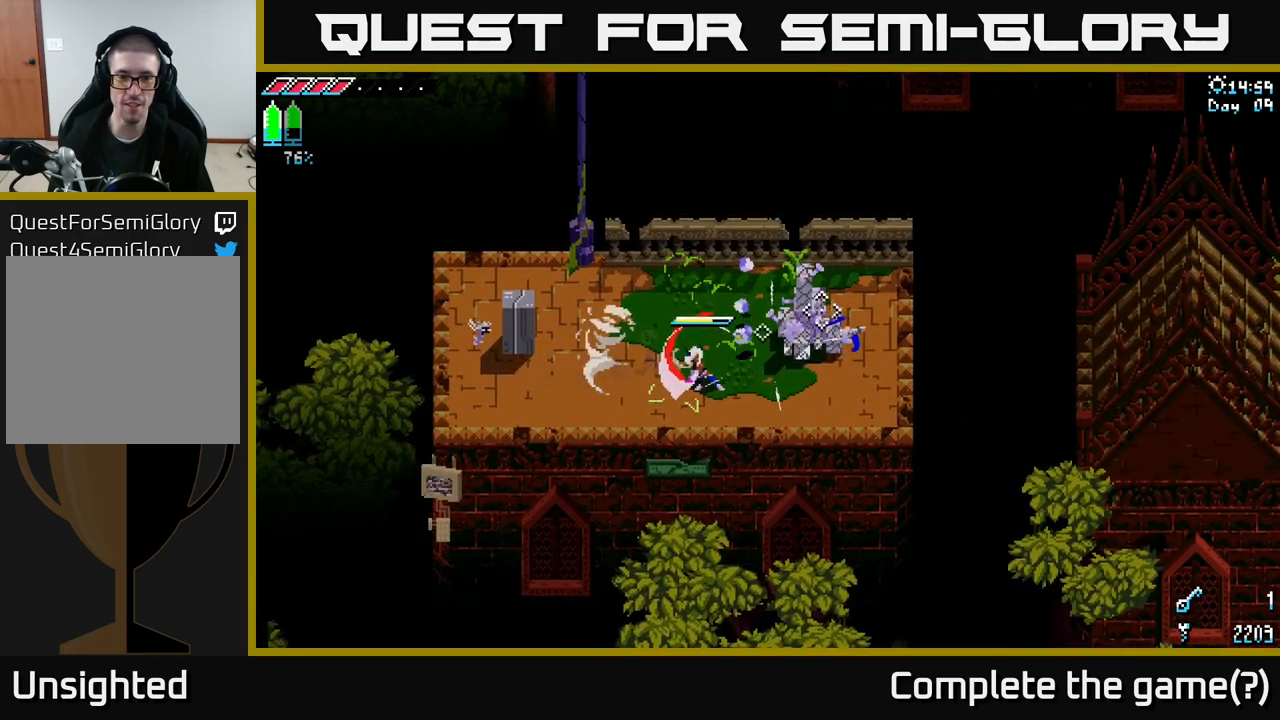
{"buttons": [], "left_stick": "up-right", "right_stick": "center", "events": [[16, "left_stick", "center"], [166, "left_stick", "right"], [250, "R2", "down"], [316, "left_stick", "up-right"], [383, "R2", "up"]]}
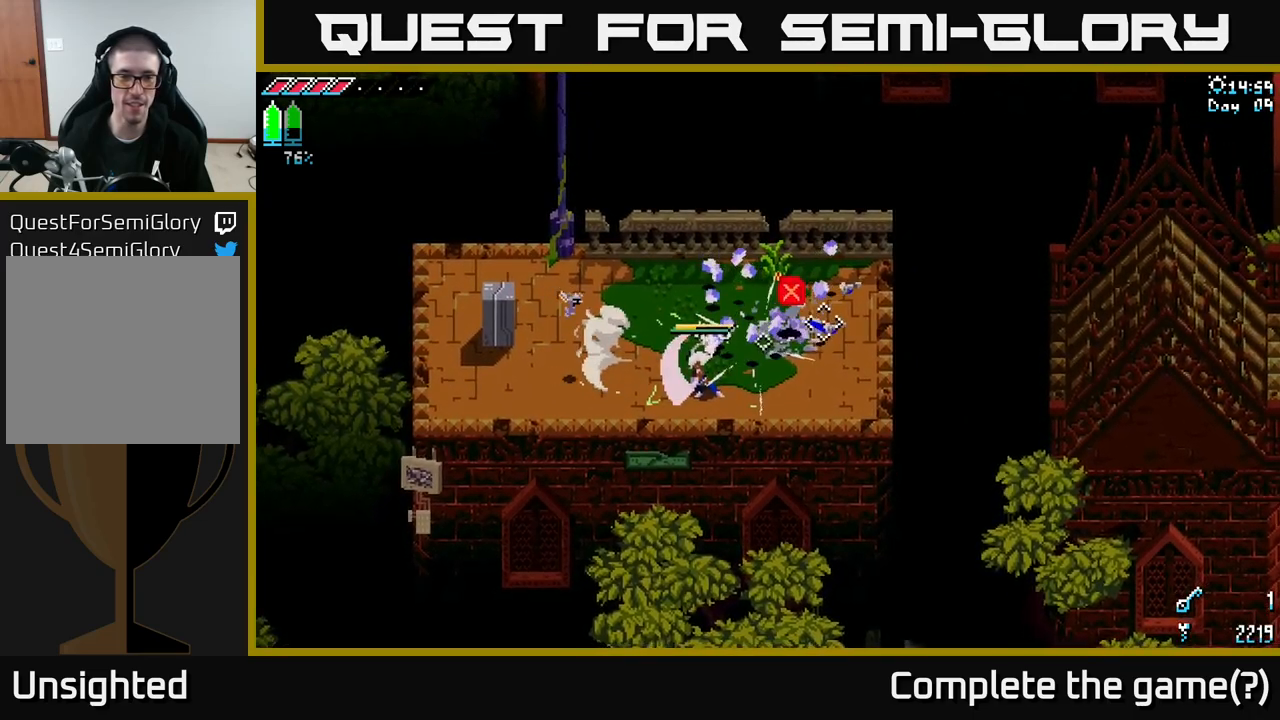
{"buttons": ["X"], "left_stick": "up-right", "right_stick": "center", "events": [[266, "X", "down"]]}
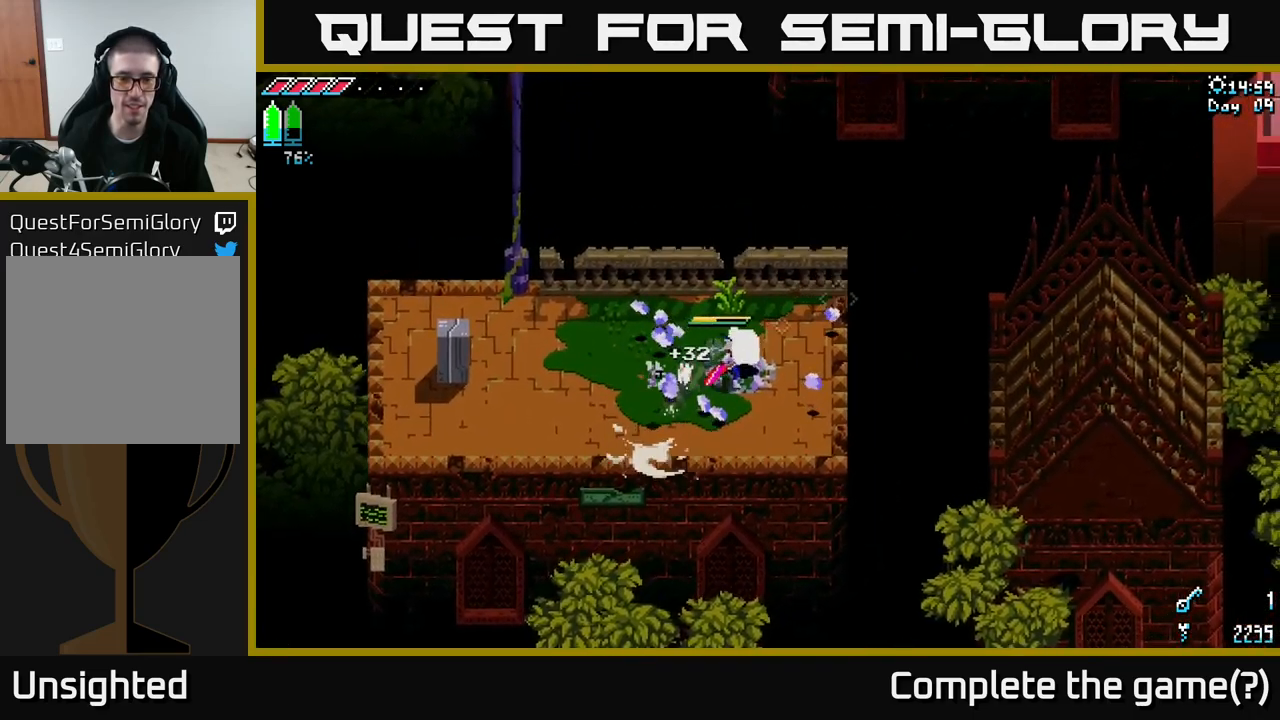
{"buttons": ["X"], "left_stick": "left", "right_stick": "center", "events": [[83, "left_stick", "left"]]}
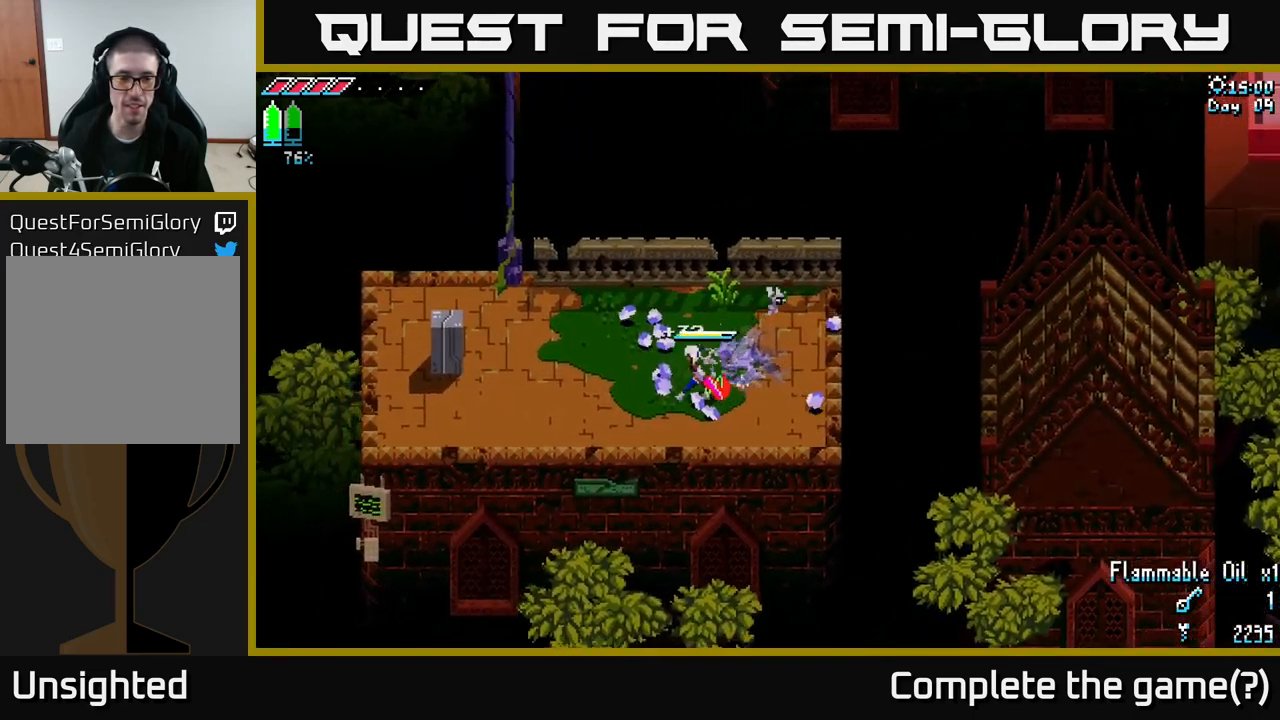
{"buttons": ["X"], "left_stick": "left", "right_stick": "center", "events": []}
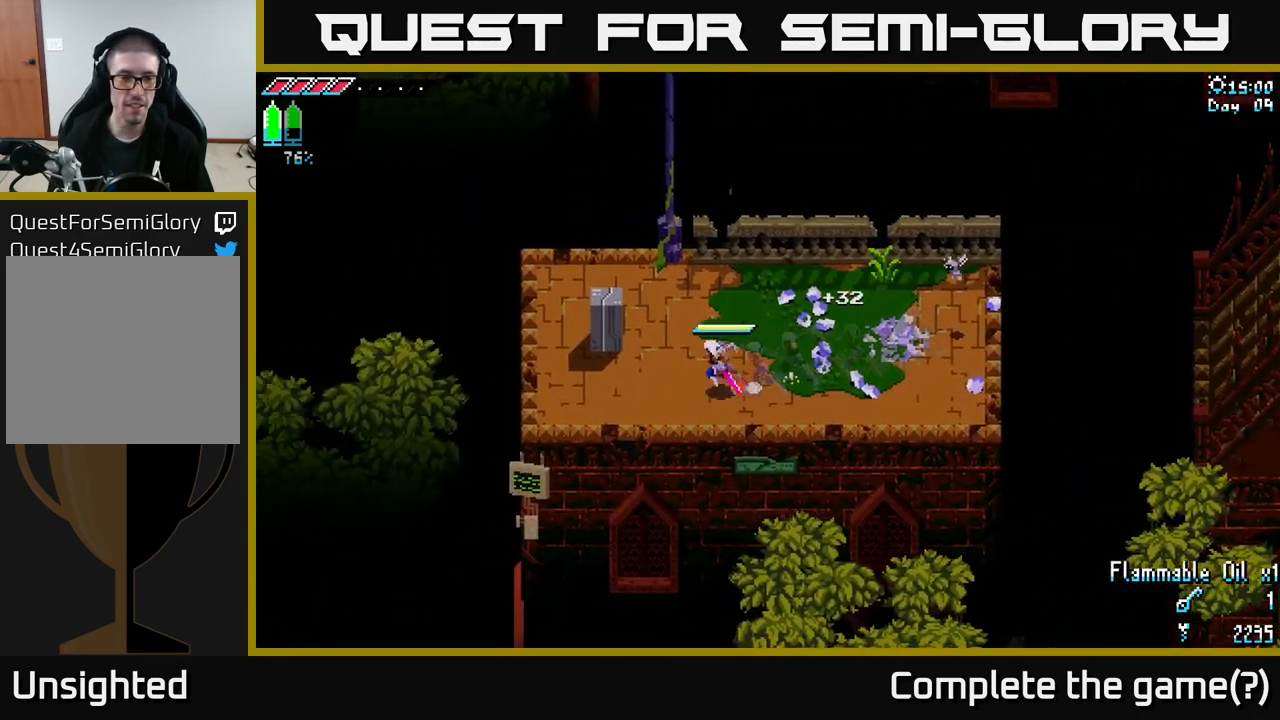
{"buttons": ["X"], "left_stick": "left", "right_stick": "center", "events": []}
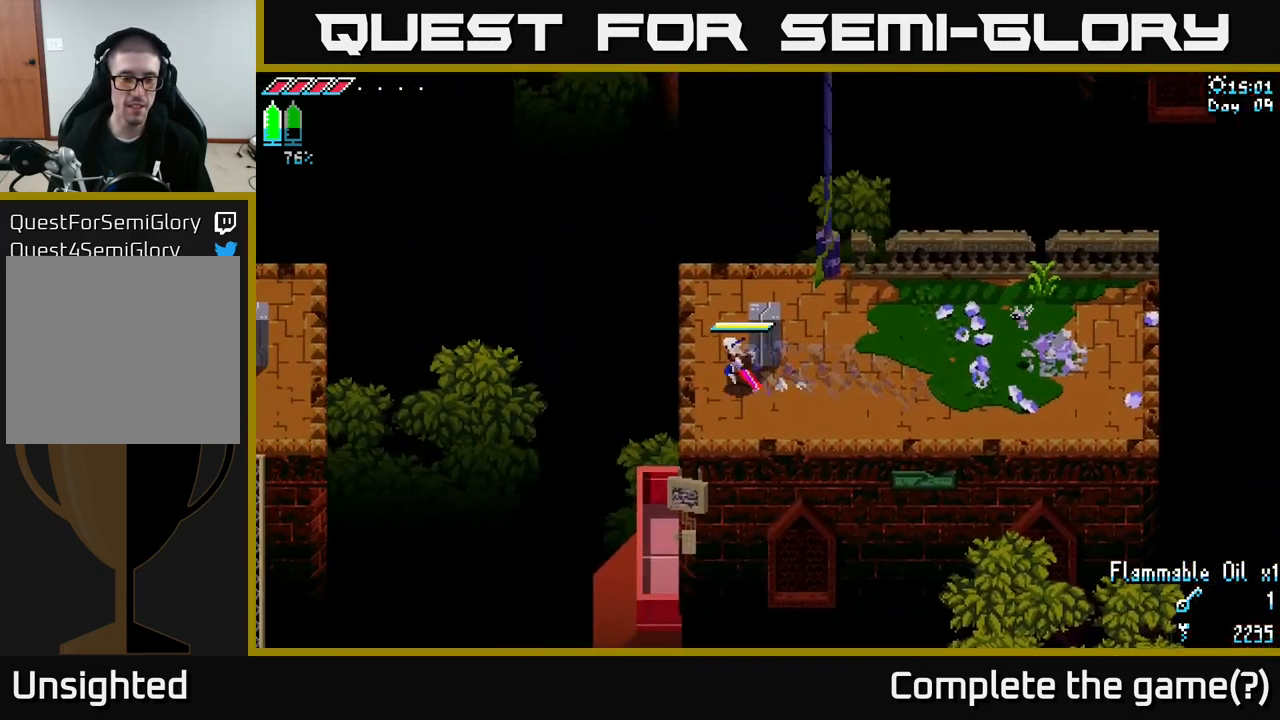
{"buttons": ["A", "X"], "left_stick": "left", "right_stick": "center", "events": [[266, "A", "down"]]}
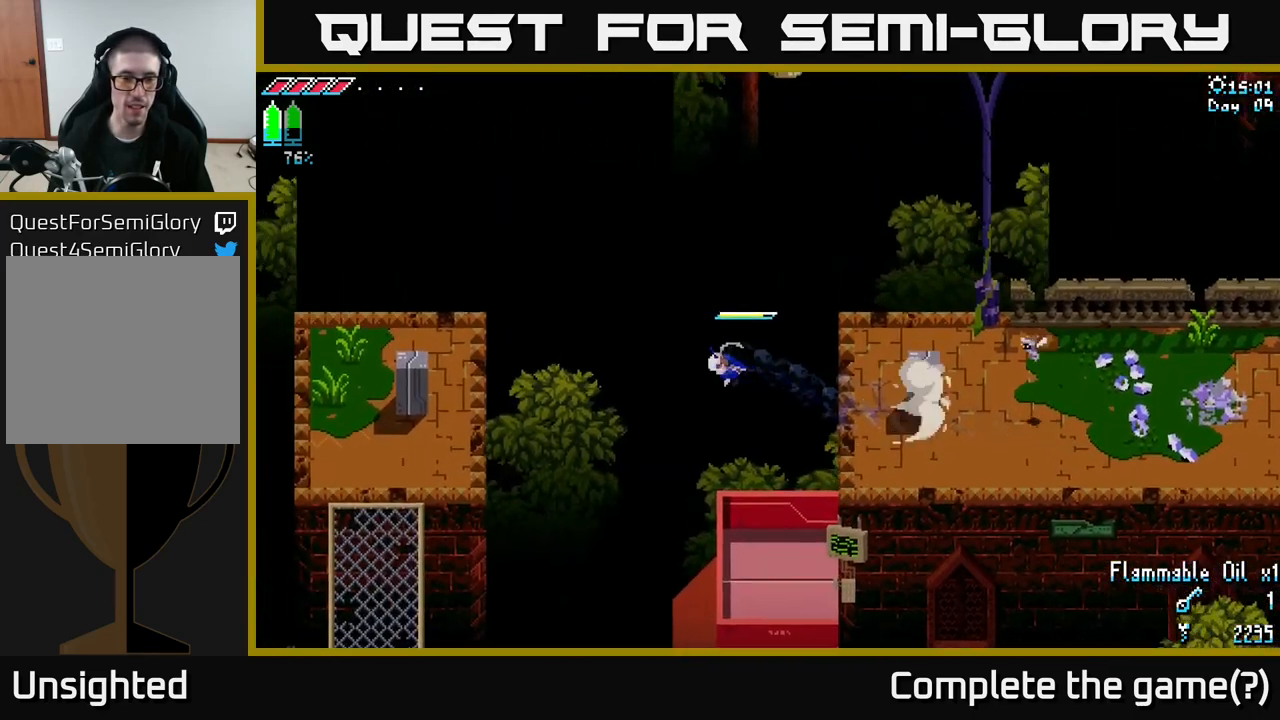
{"buttons": ["X"], "left_stick": "left", "right_stick": "center", "events": [[83, "A", "up"], [166, "L2", "down"], [300, "L2", "up"]]}
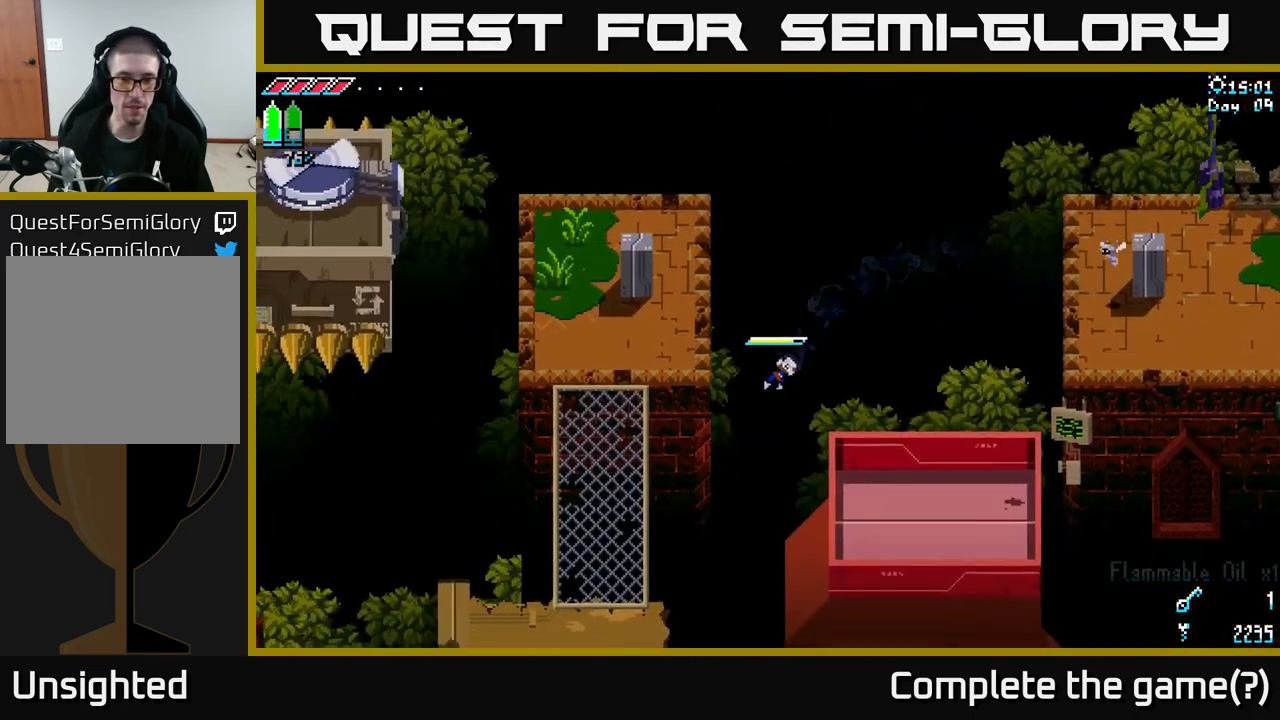
{"buttons": [], "left_stick": "center", "right_stick": "center", "events": [[150, "left_stick", "up-left"], [300, "left_stick", "center"], [350, "X", "up"]]}
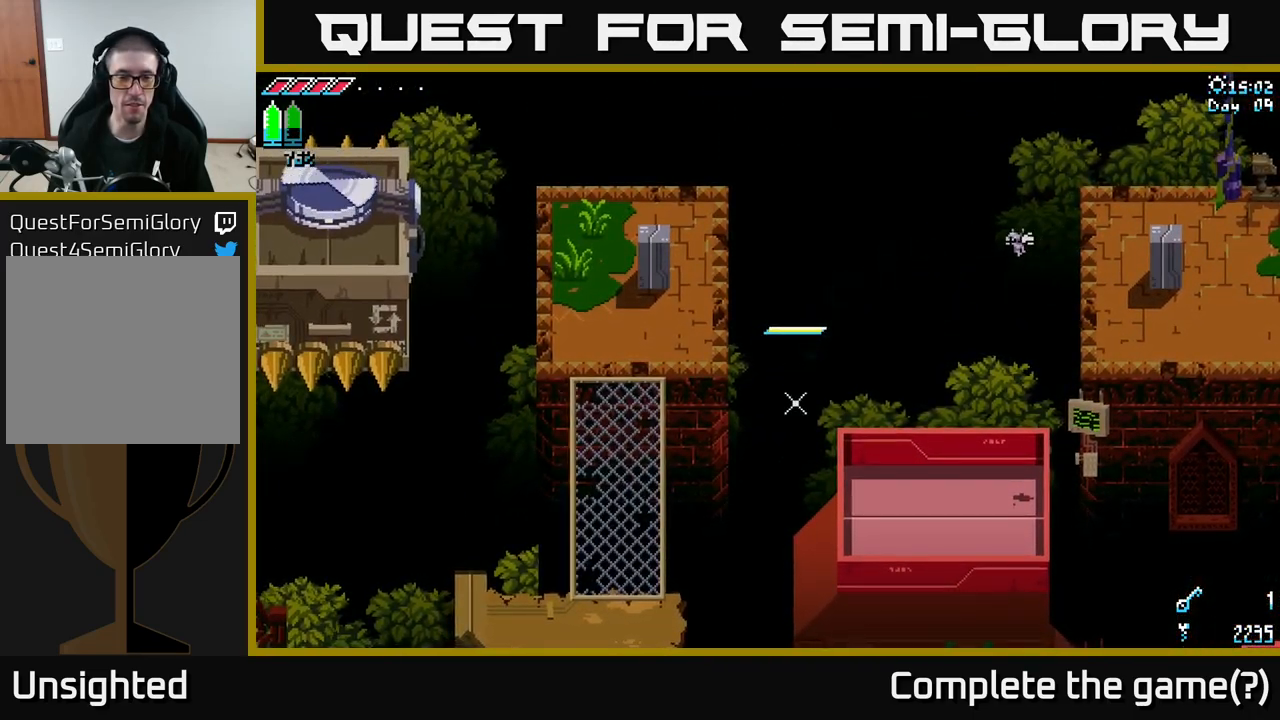
{"buttons": [], "left_stick": "up-right", "right_stick": "center", "events": [[500, "left_stick", "up-right"]]}
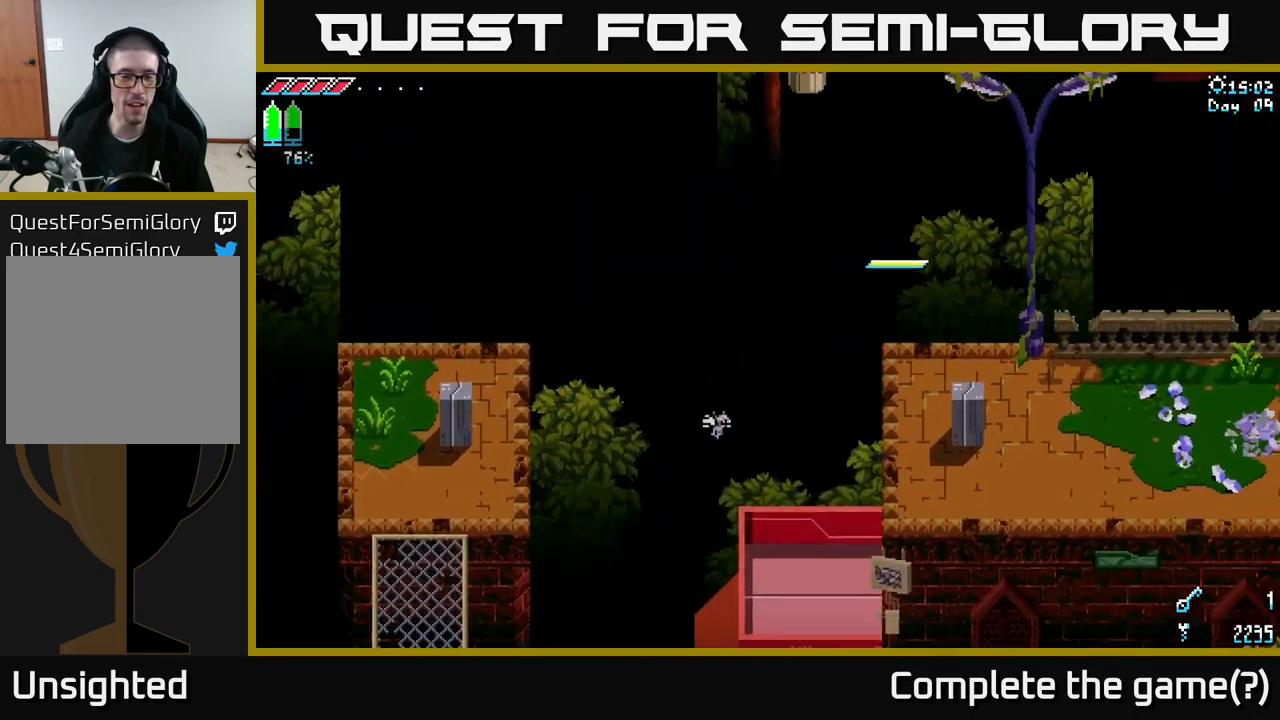
{"buttons": [], "left_stick": "center", "right_stick": "center", "events": [[282, "left_stick", "center"]]}
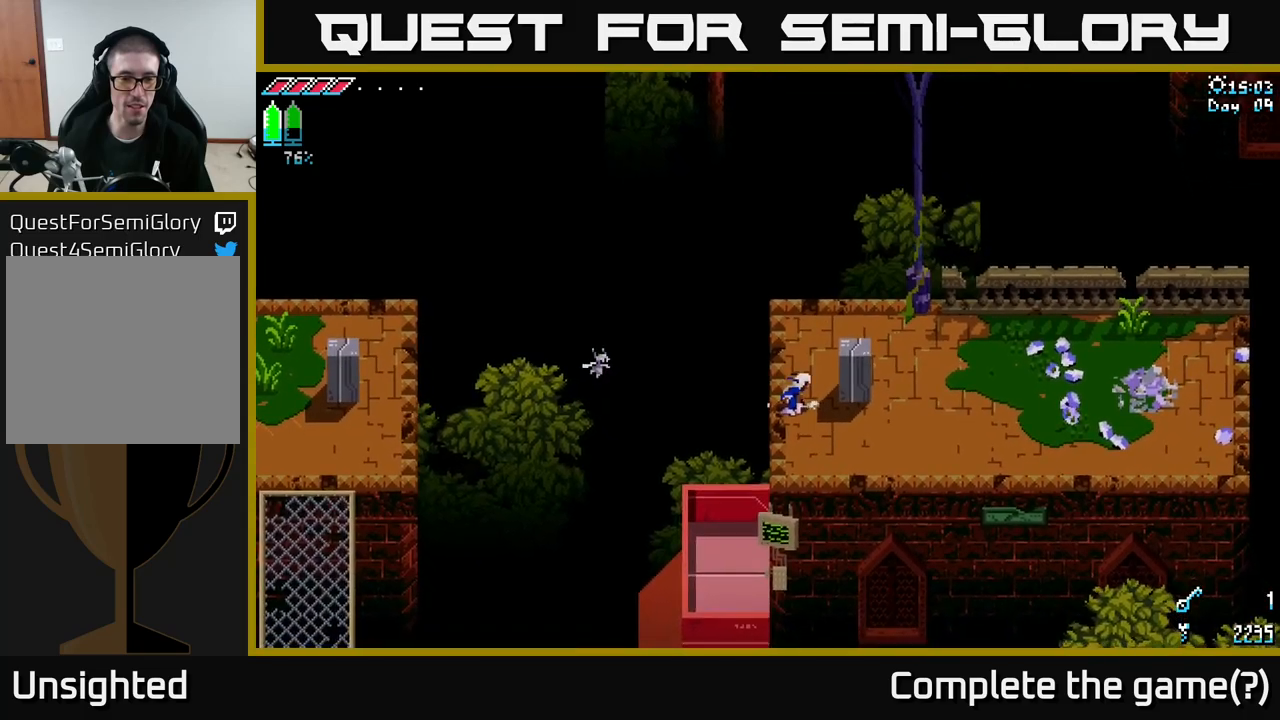
{"buttons": [], "left_stick": "center", "right_stick": "left", "events": [[183, "right_stick", "left"], [267, "L2", "down"], [383, "L2", "up"]]}
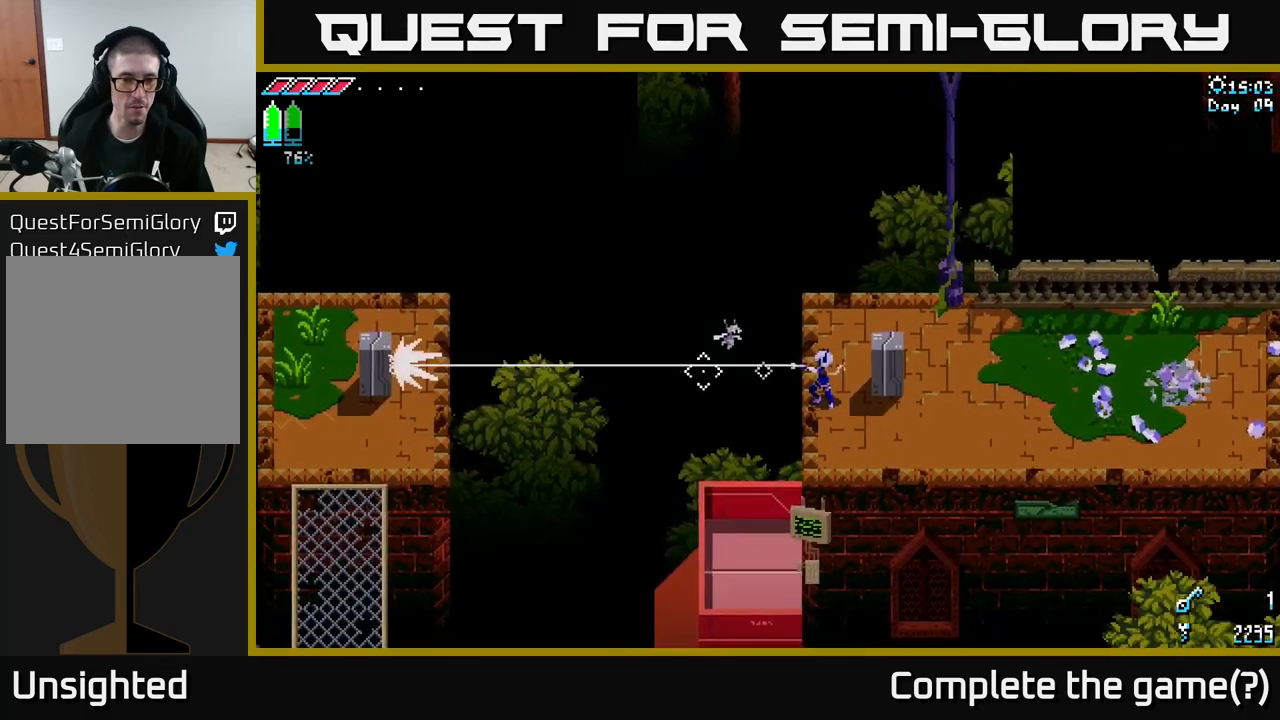
{"buttons": [], "left_stick": "down-left", "right_stick": "center", "events": [[283, "right_stick", "center"], [383, "left_stick", "down"], [433, "left_stick", "down-left"]]}
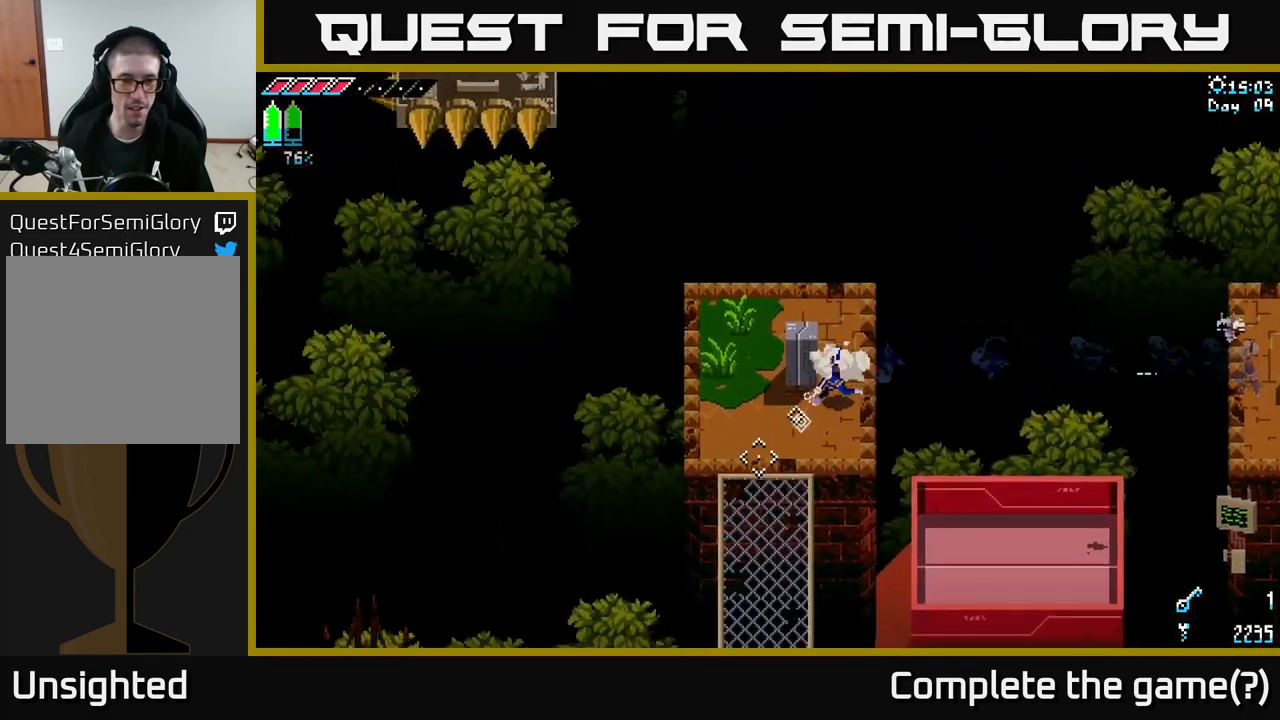
{"buttons": ["X"], "left_stick": "down", "right_stick": "center", "events": [[17, "X", "down"], [500, "left_stick", "down"]]}
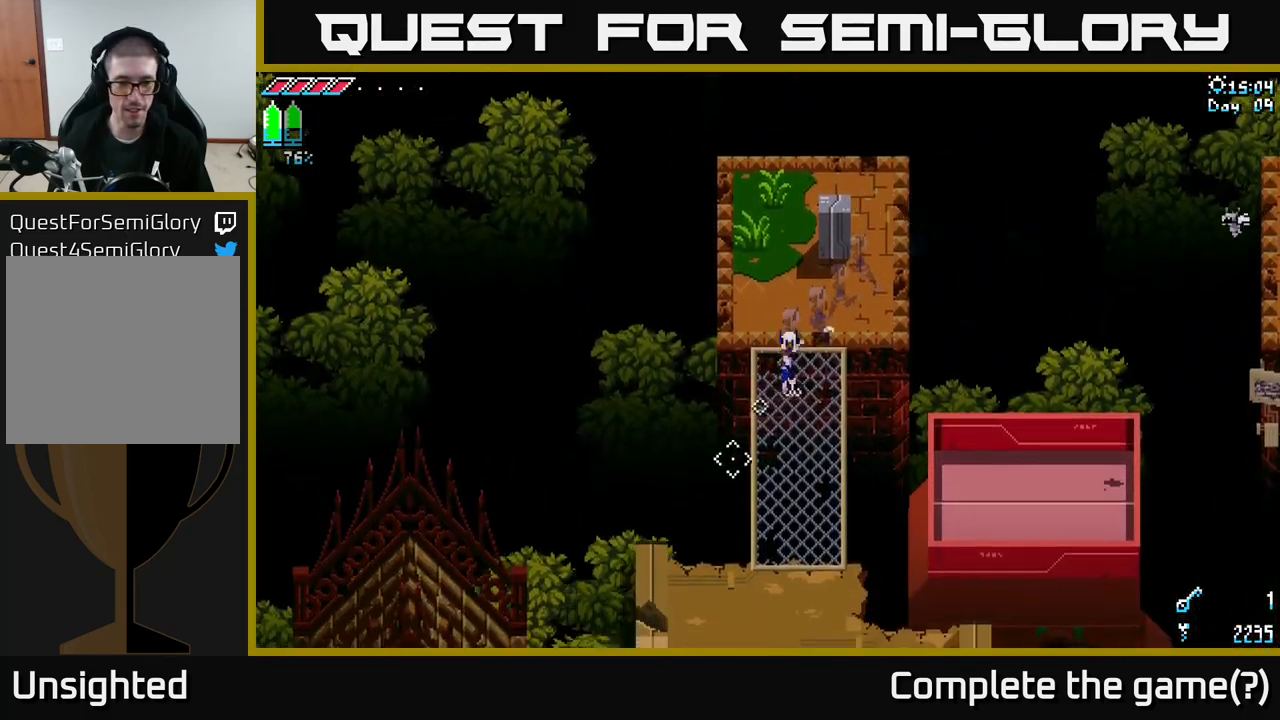
{"buttons": ["X"], "left_stick": "down", "right_stick": "center", "events": []}
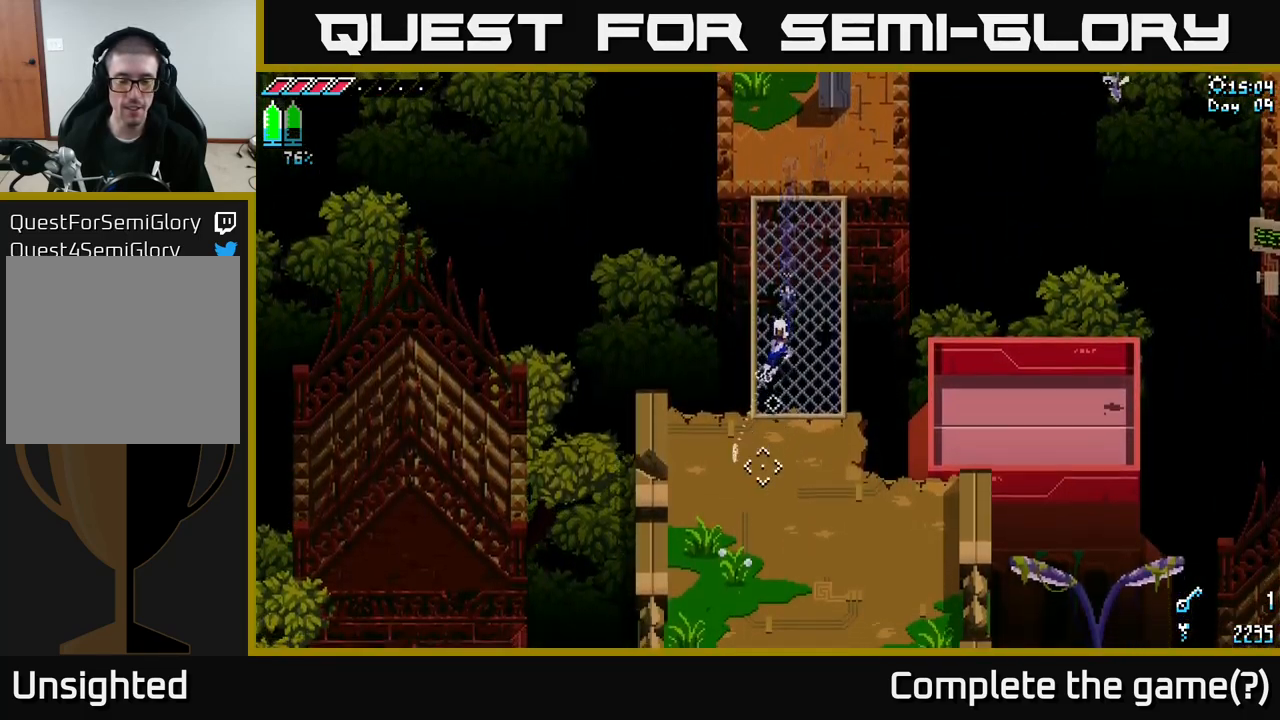
{"buttons": ["X"], "left_stick": "down", "right_stick": "center", "events": []}